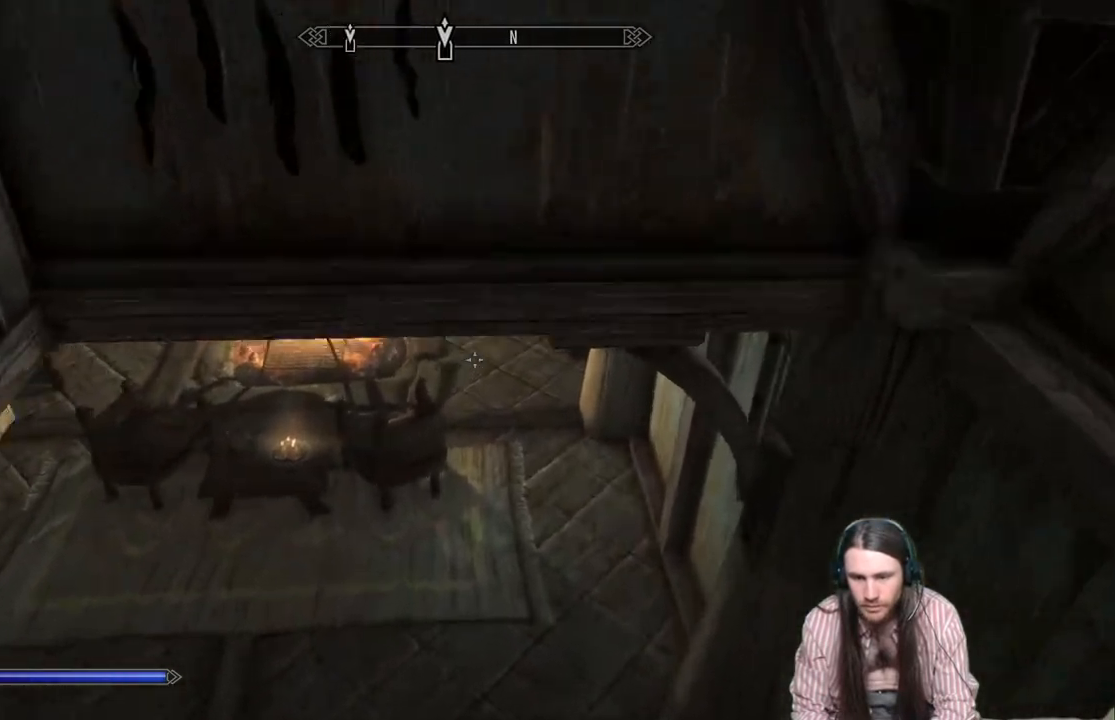
Gameplay with a controller (Xbox layout); each line is a JSON object with the inputs held at the frame after it. "events" lists button and stick changes between this image and that frame as [ms after this image, input, new state], when the widget could be followed in between.
{"buttons": [], "left_stick": "up", "right_stick": "center", "events": [[267, "right_stick", "up"], [417, "right_stick", "center"]]}
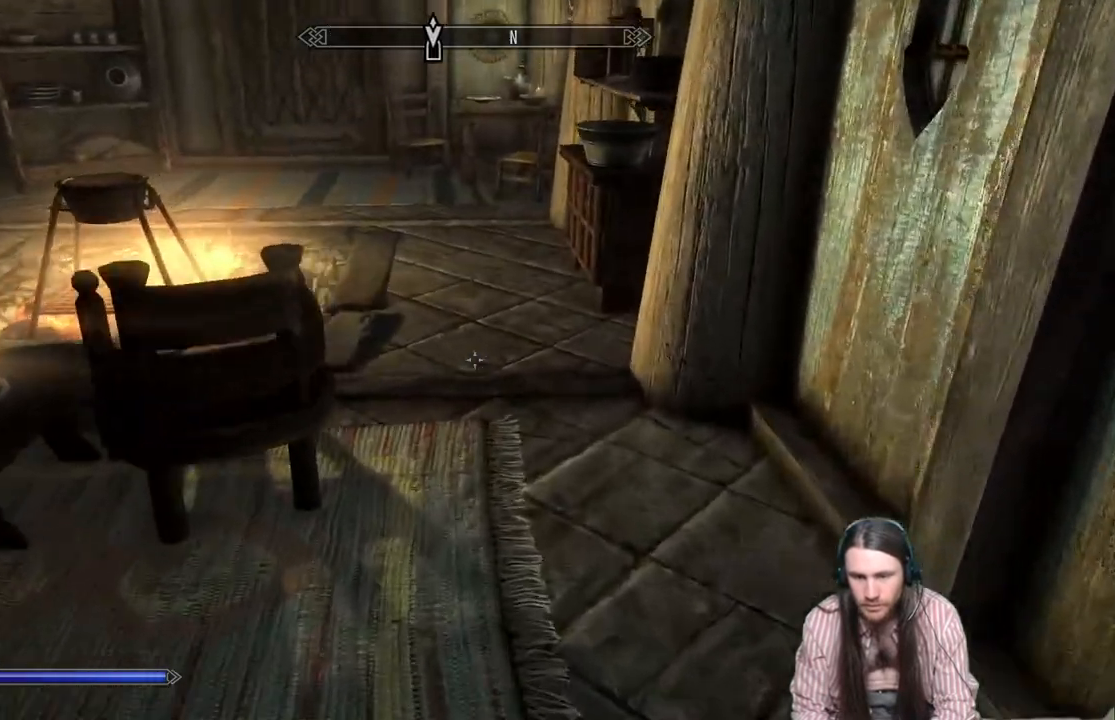
{"buttons": [], "left_stick": "up", "right_stick": "center", "events": [[50, "right_stick", "up"], [250, "right_stick", "center"]]}
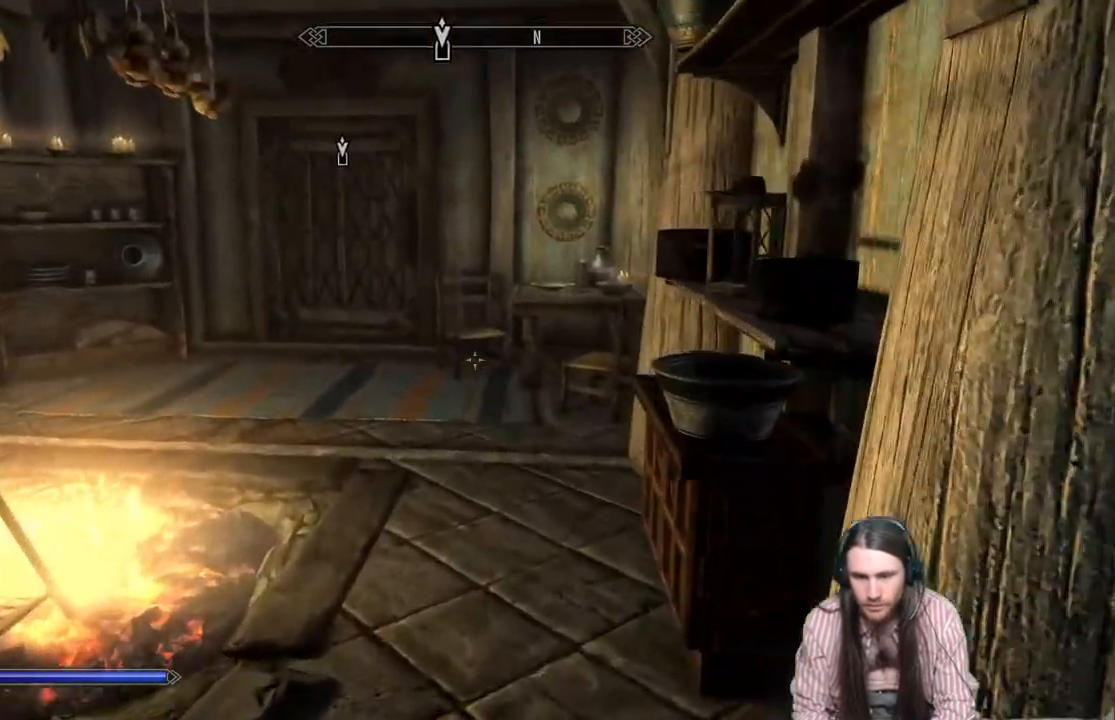
{"buttons": [], "left_stick": "up", "right_stick": "up-left", "events": [[83, "right_stick", "up-left"]]}
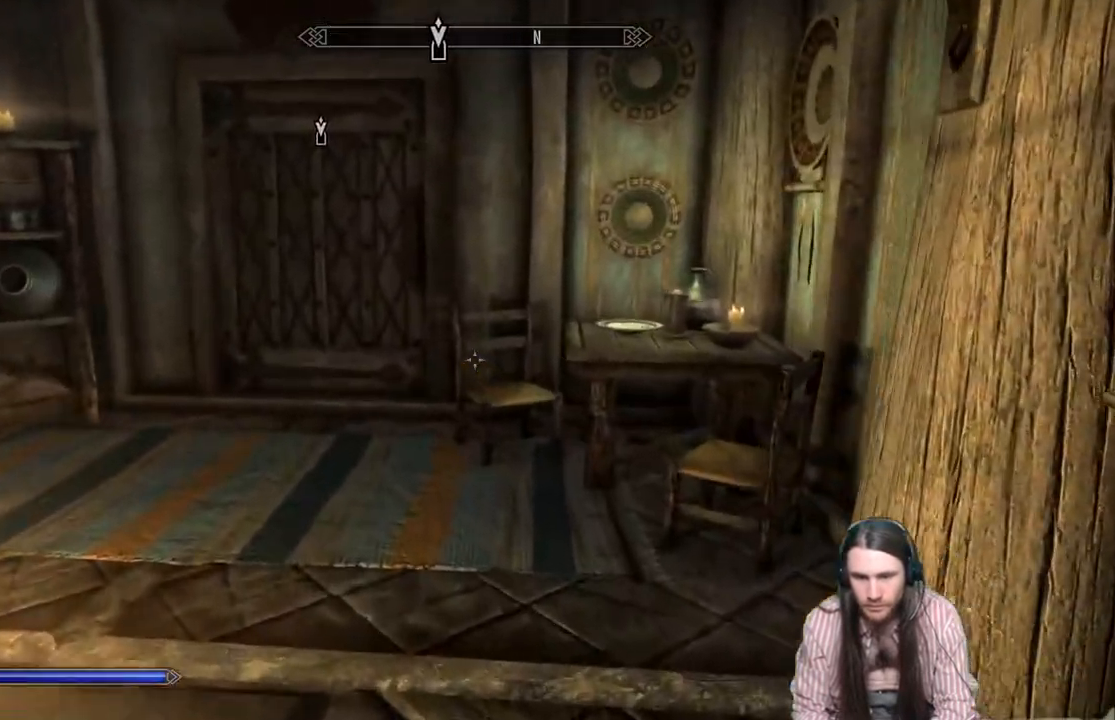
{"buttons": [], "left_stick": "up", "right_stick": "center", "events": [[283, "right_stick", "center"]]}
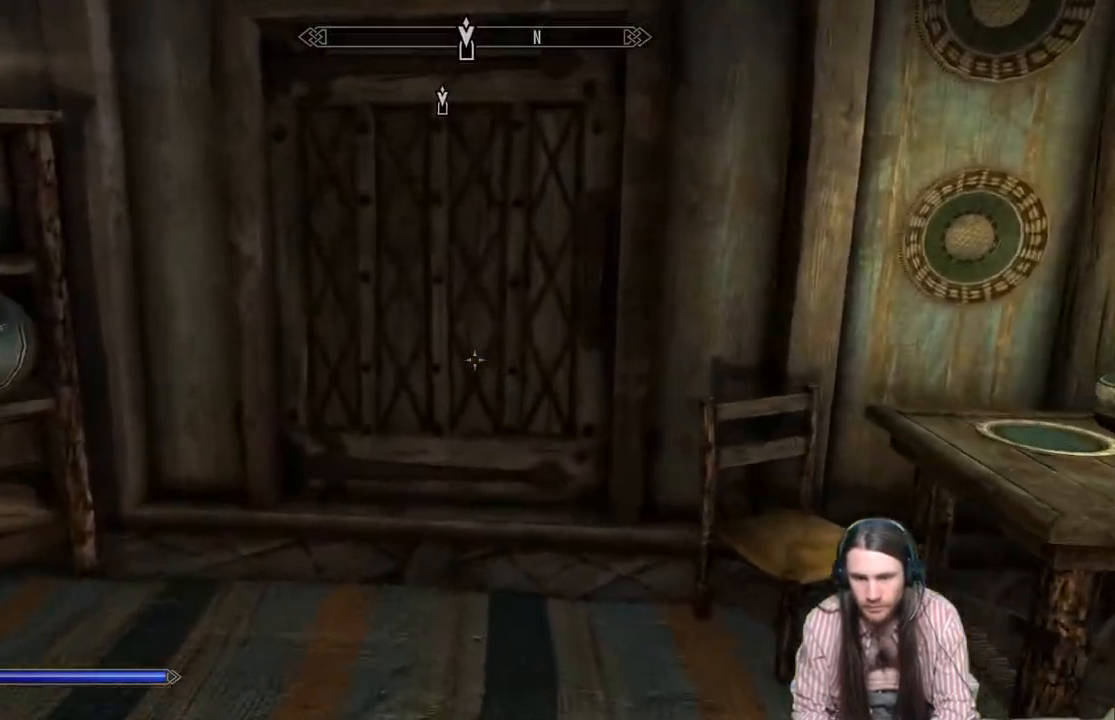
{"buttons": ["Y"], "left_stick": "center", "right_stick": "center", "events": [[367, "left_stick", "center"], [383, "Y", "down"]]}
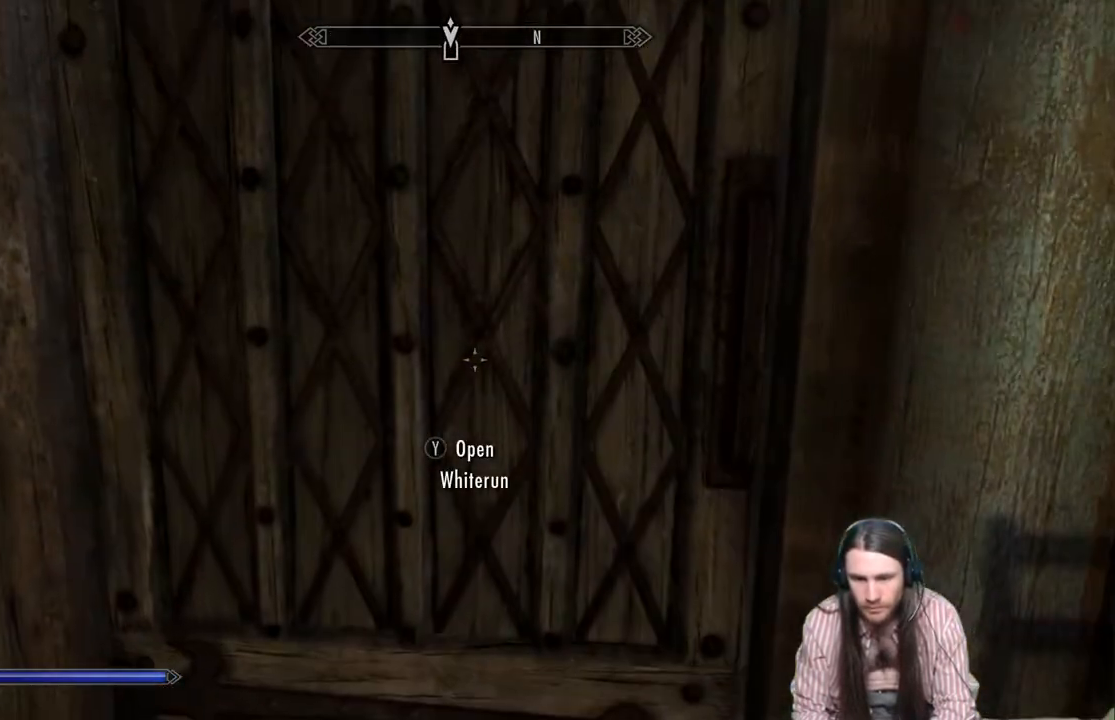
{"buttons": [], "left_stick": "center", "right_stick": "center", "events": [[67, "Y", "up"]]}
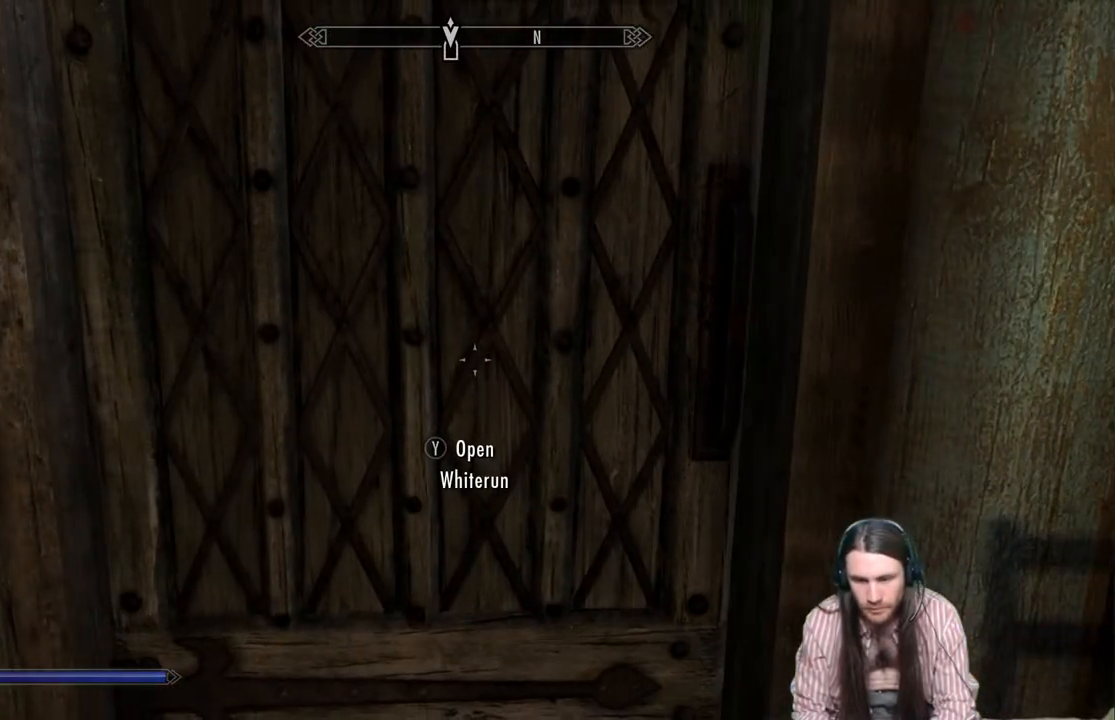
{"buttons": [], "left_stick": "center", "right_stick": "center", "events": []}
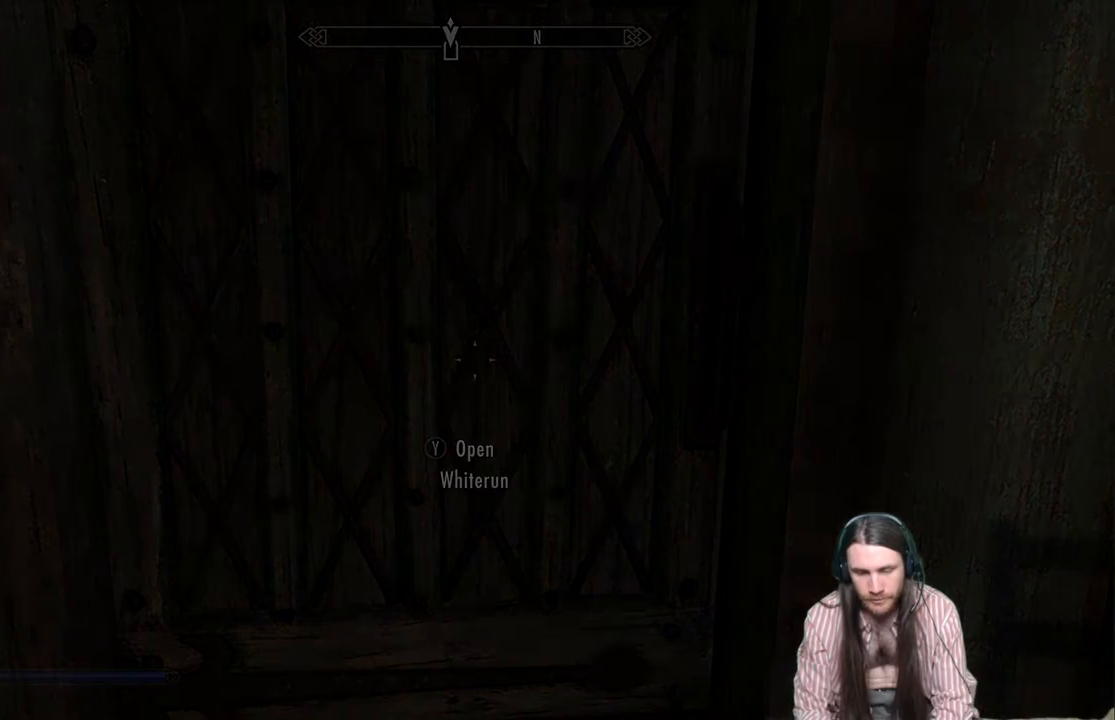
{"buttons": [], "left_stick": "center", "right_stick": "center", "events": []}
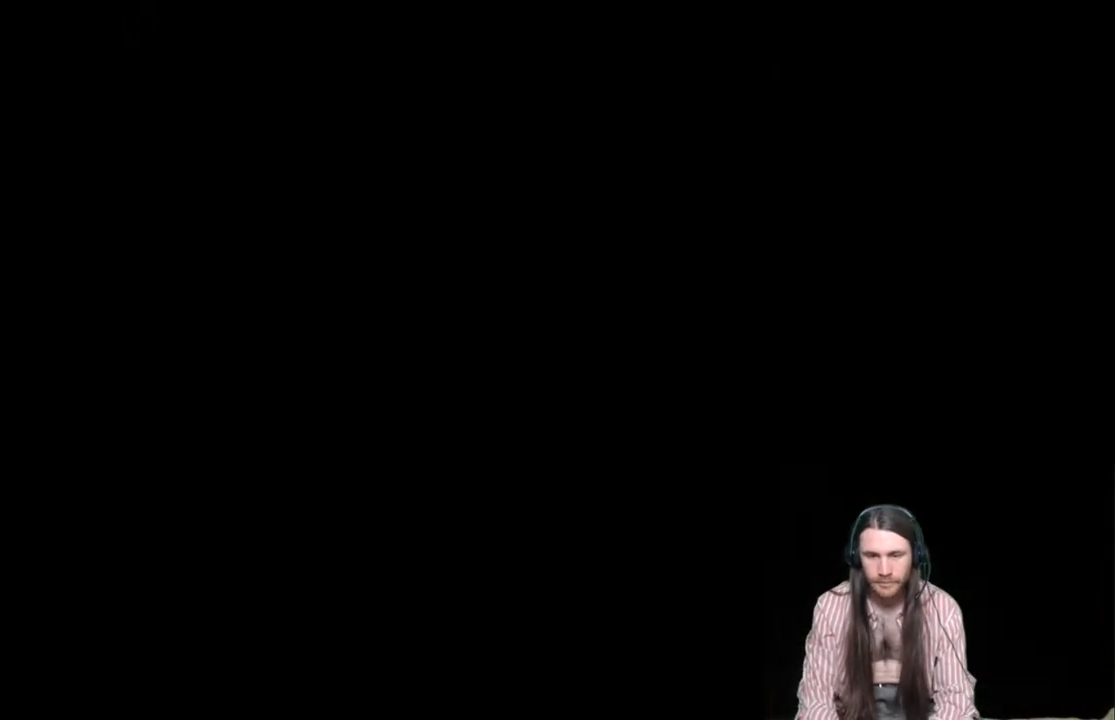
{"buttons": [], "left_stick": "center", "right_stick": "center", "events": []}
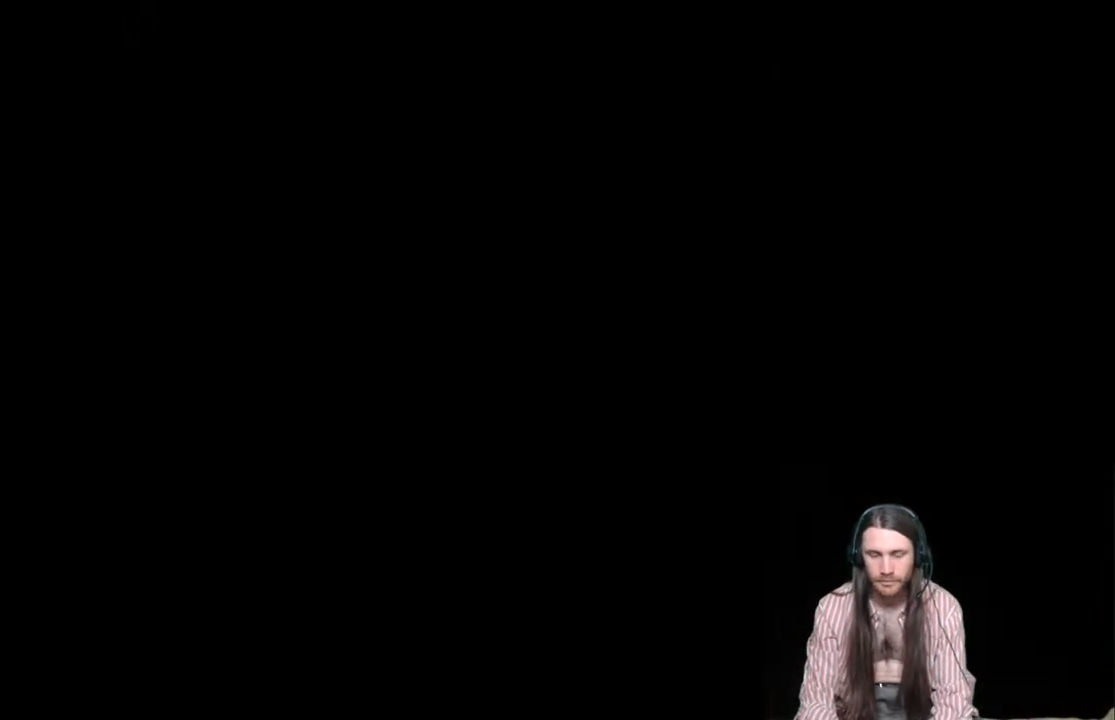
{"buttons": [], "left_stick": "center", "right_stick": "center", "events": []}
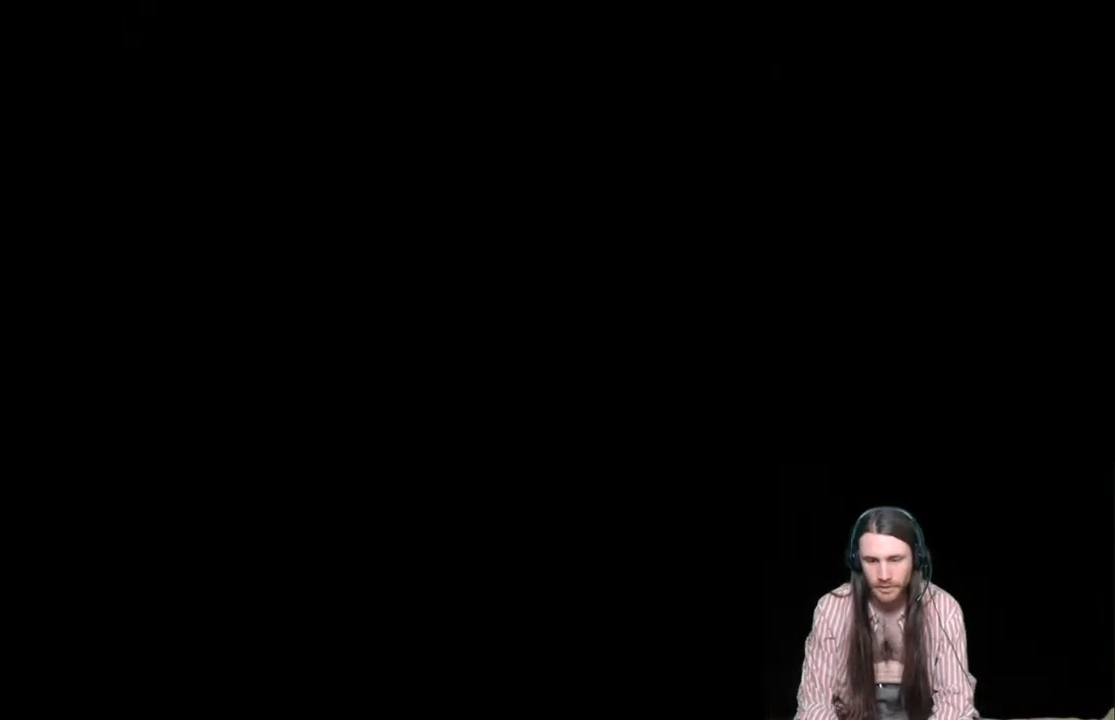
{"buttons": [], "left_stick": "center", "right_stick": "center", "events": []}
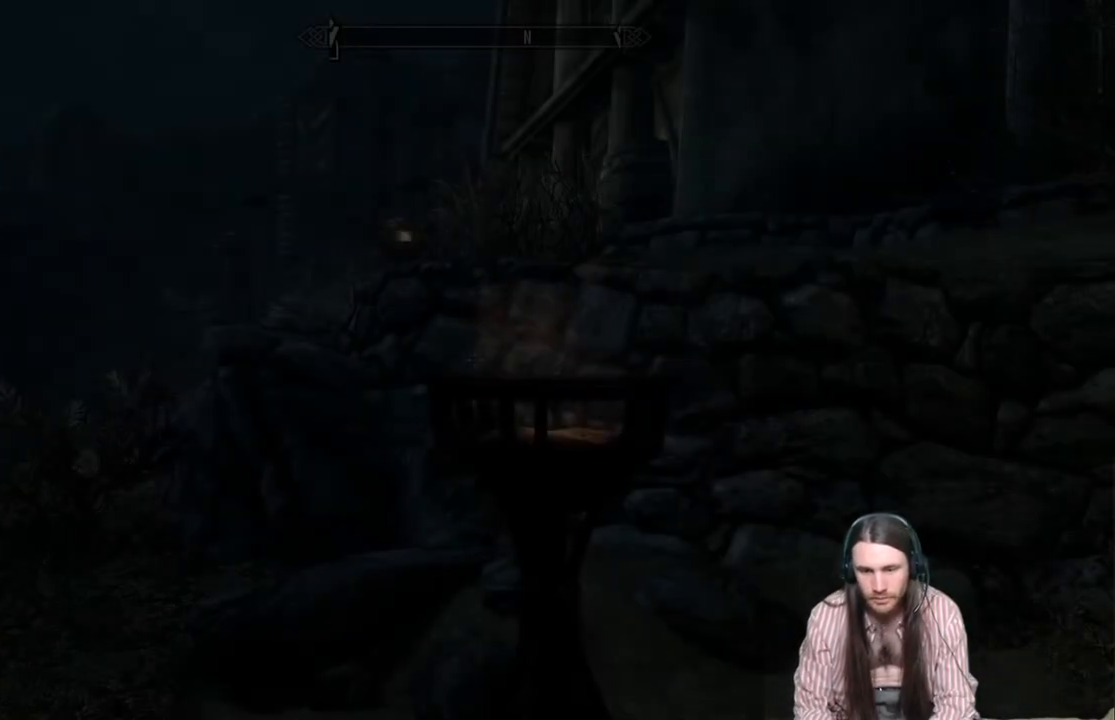
{"buttons": [], "left_stick": "center", "right_stick": "left", "events": [[433, "right_stick", "left"]]}
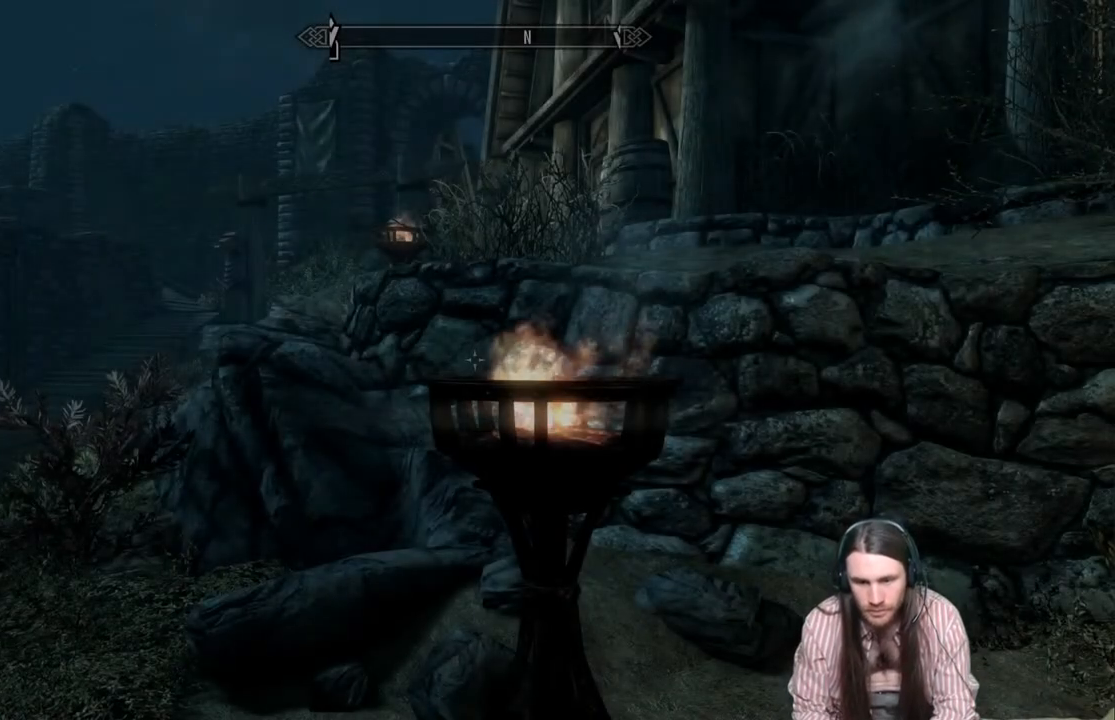
{"buttons": [], "left_stick": "center", "right_stick": "left", "events": []}
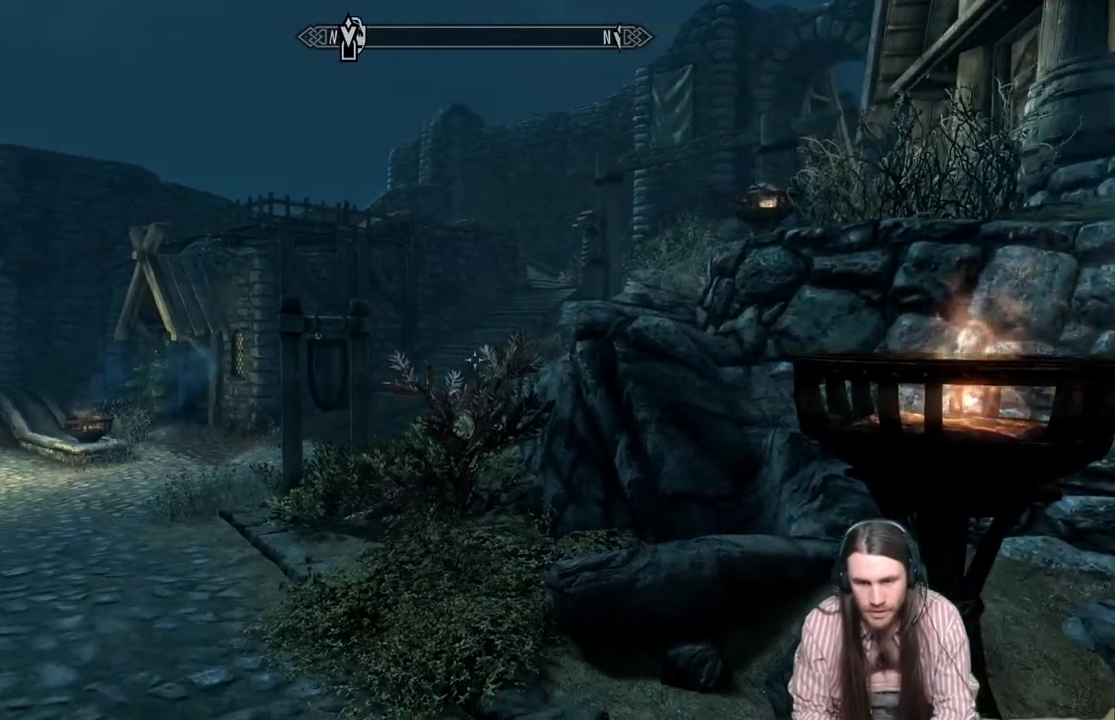
{"buttons": [], "left_stick": "up", "right_stick": "center", "events": [[50, "left_stick", "up-right"], [183, "right_stick", "center"], [300, "left_stick", "up"], [367, "right_stick", "left"], [483, "right_stick", "center"]]}
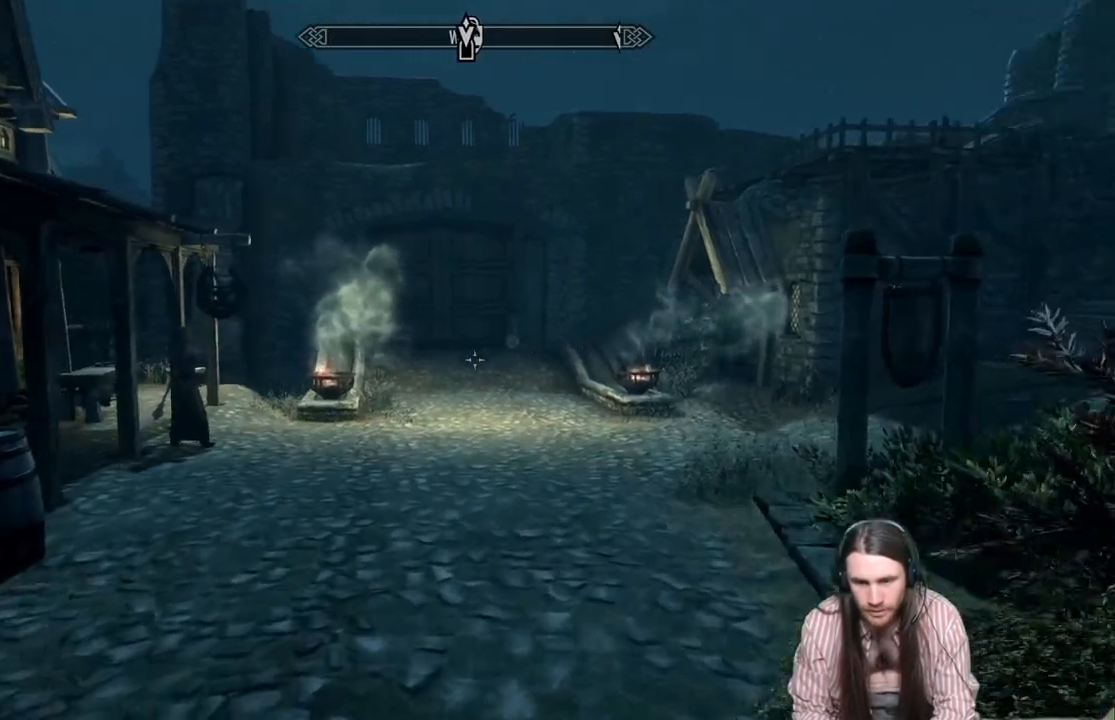
{"buttons": [], "left_stick": "up", "right_stick": "left", "events": [[83, "right_stick", "down-left"], [217, "right_stick", "center"], [433, "right_stick", "left"]]}
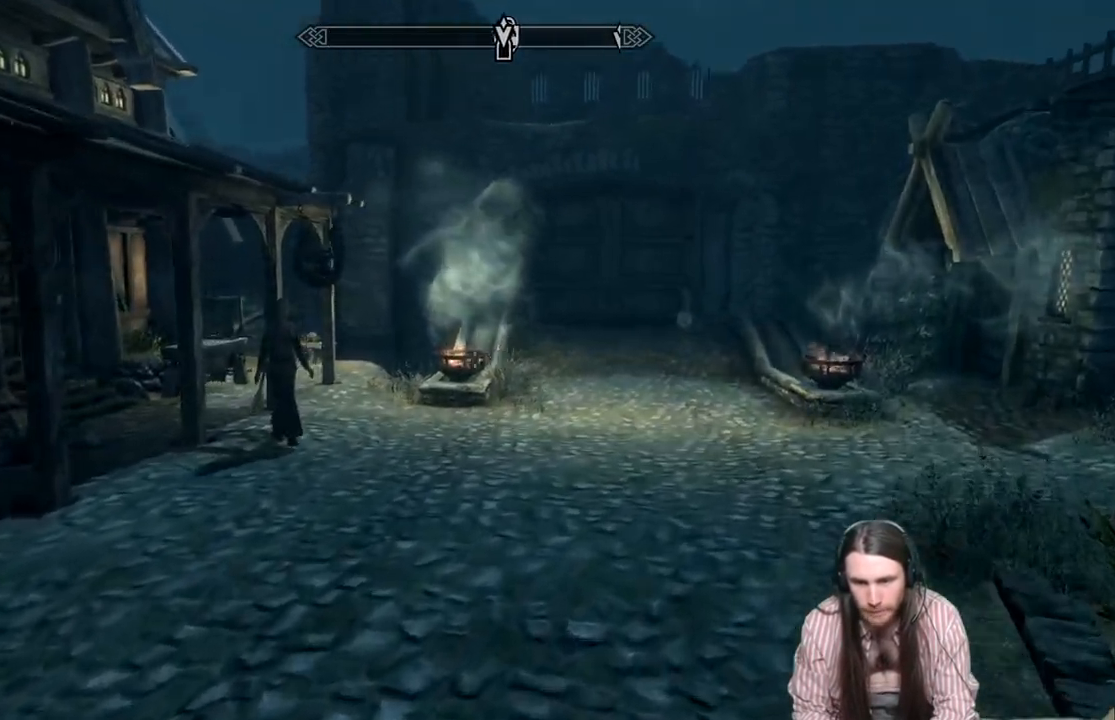
{"buttons": [], "left_stick": "up", "right_stick": "center", "events": [[83, "right_stick", "center"]]}
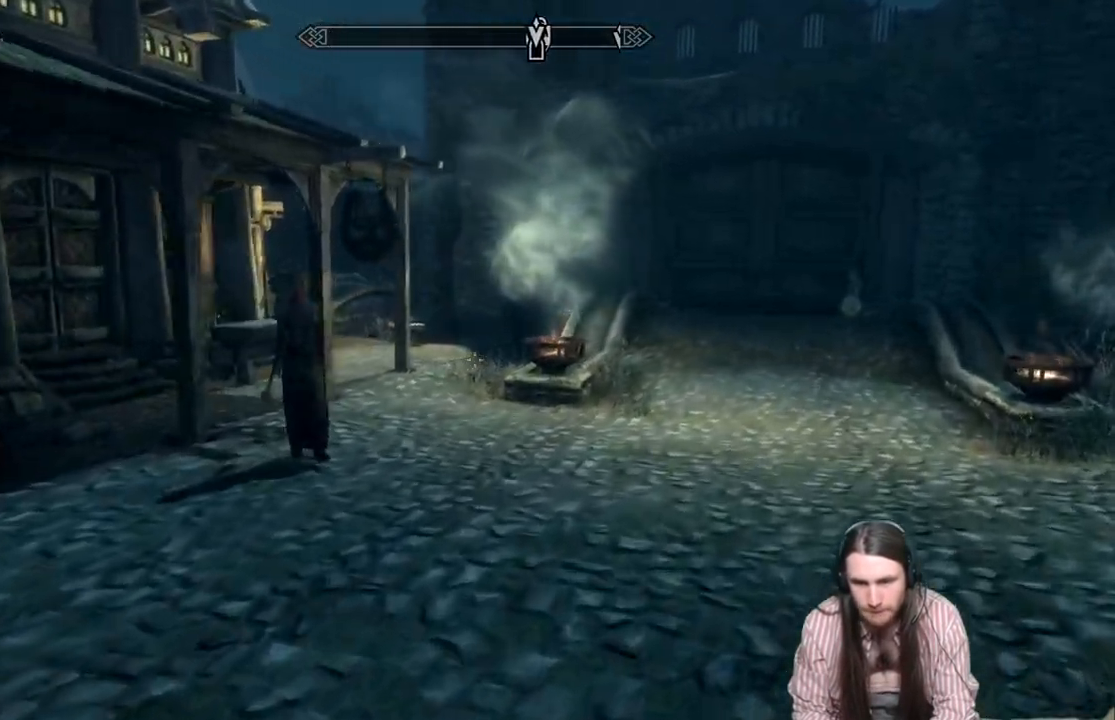
{"buttons": [], "left_stick": "up", "right_stick": "right", "events": [[333, "right_stick", "right"]]}
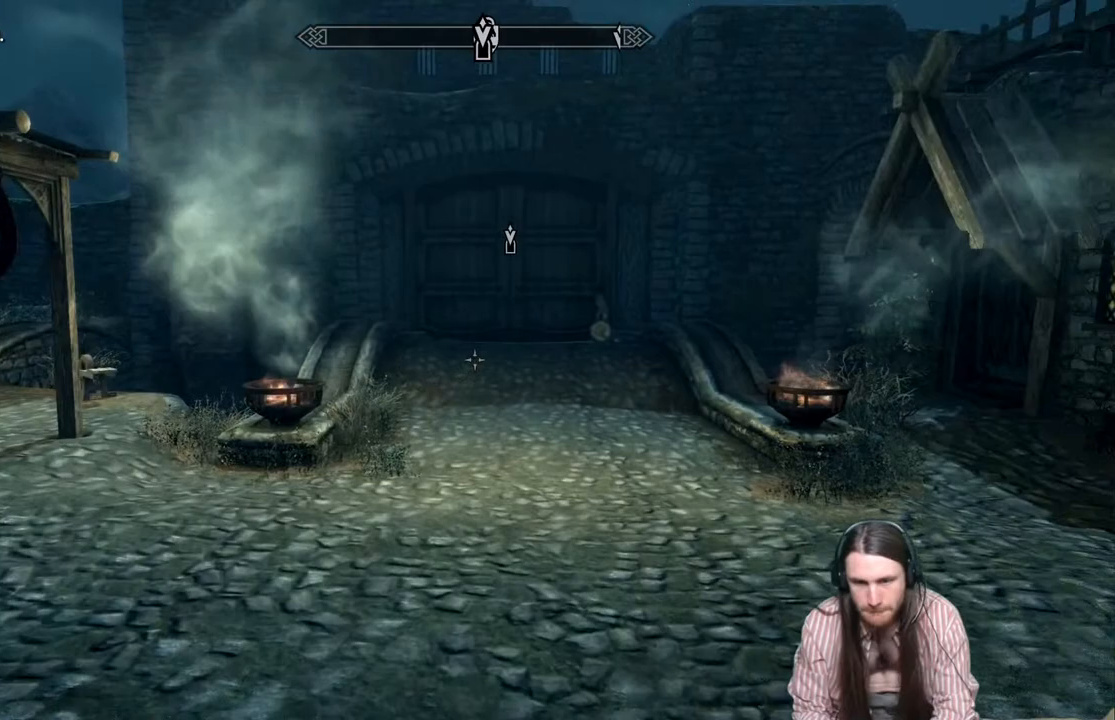
{"buttons": [], "left_stick": "up", "right_stick": "center", "events": [[17, "right_stick", "center"]]}
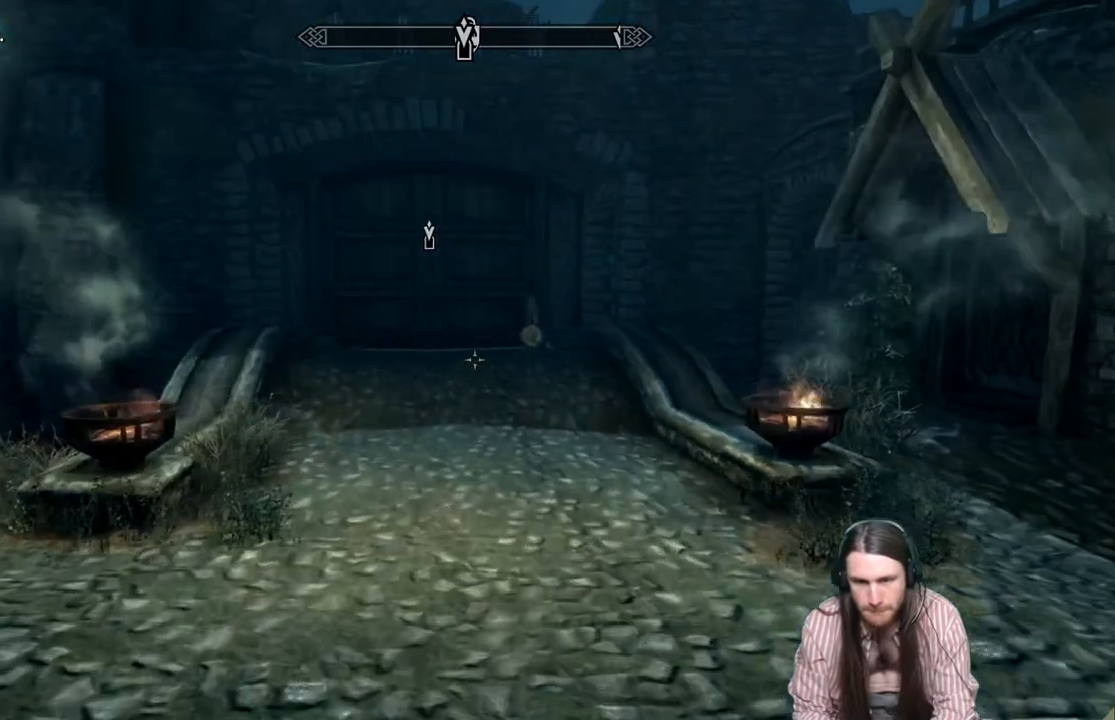
{"buttons": [], "left_stick": "up", "right_stick": "center", "events": [[17, "L1", "down"], [217, "L1", "up"], [400, "right_stick", "down-left"], [483, "right_stick", "center"]]}
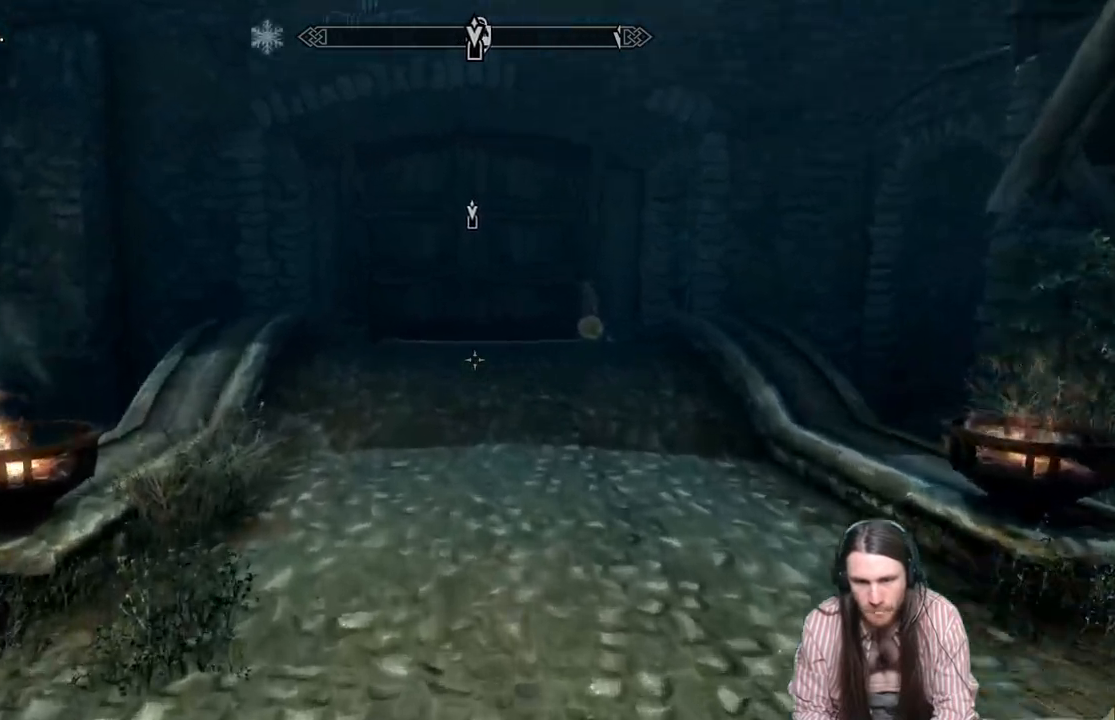
{"buttons": ["L1"], "left_stick": "up", "right_stick": "center", "events": [[467, "L1", "down"]]}
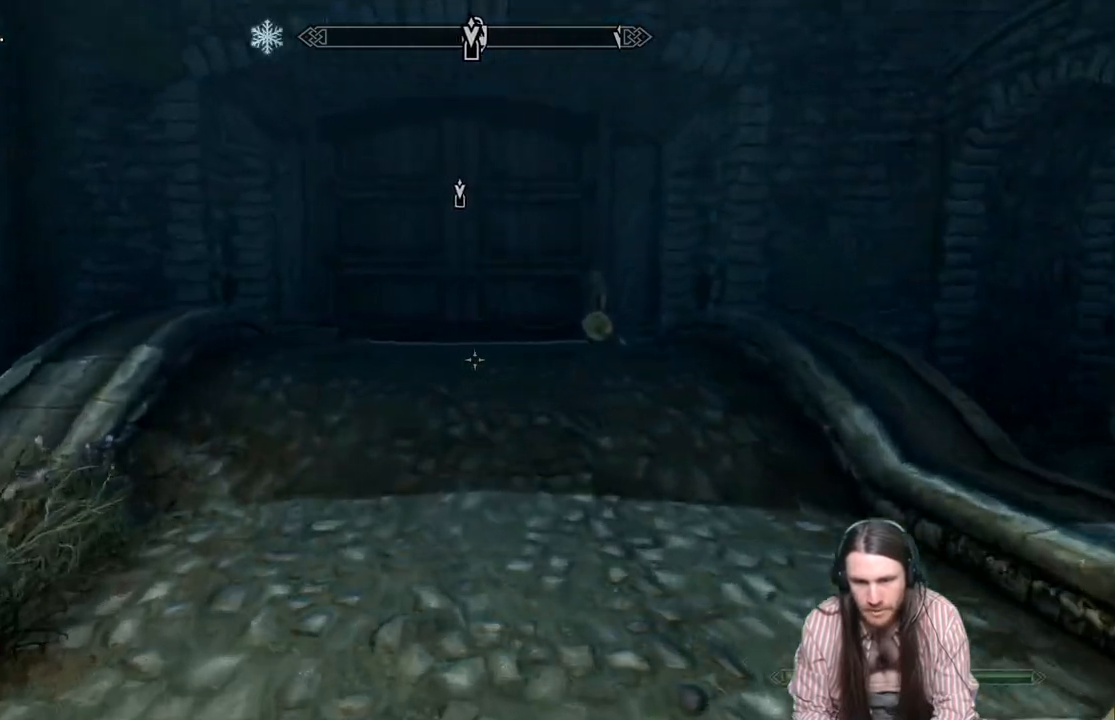
{"buttons": [], "left_stick": "up", "right_stick": "center", "events": [[133, "L1", "up"]]}
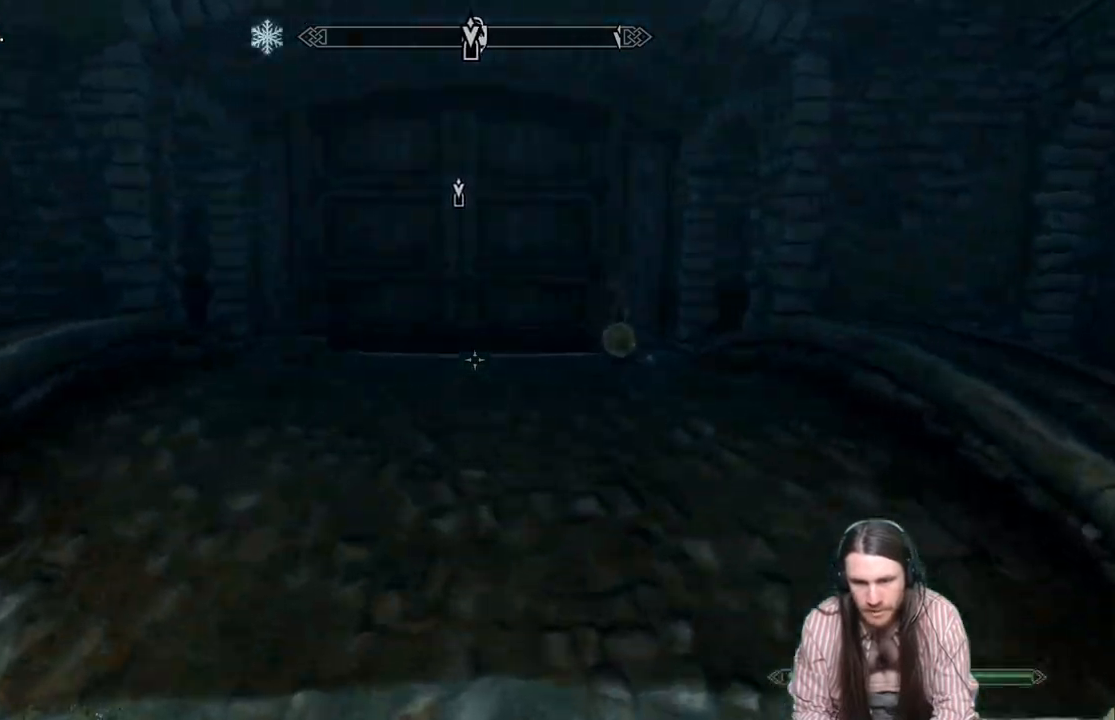
{"buttons": [], "left_stick": "center", "right_stick": "center", "events": [[83, "START", "down"], [117, "left_stick", "center"], [183, "START", "up"]]}
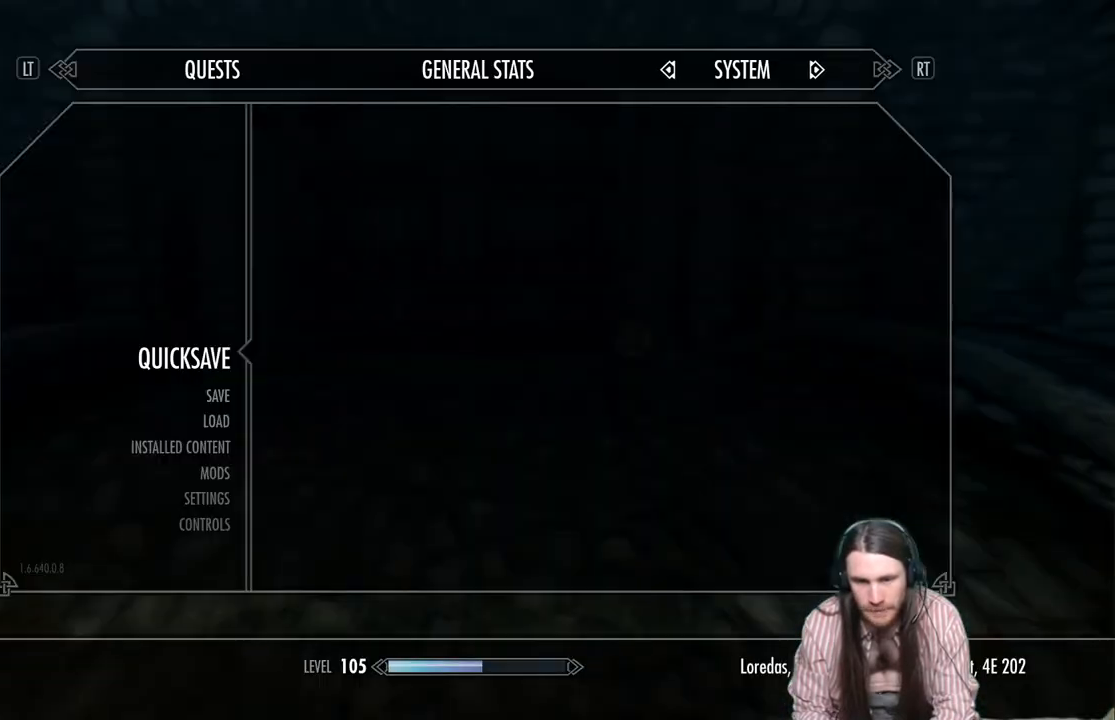
{"buttons": [], "left_stick": "up", "right_stick": "center", "events": [[217, "A", "down"], [267, "left_stick", "up"], [317, "A", "up"]]}
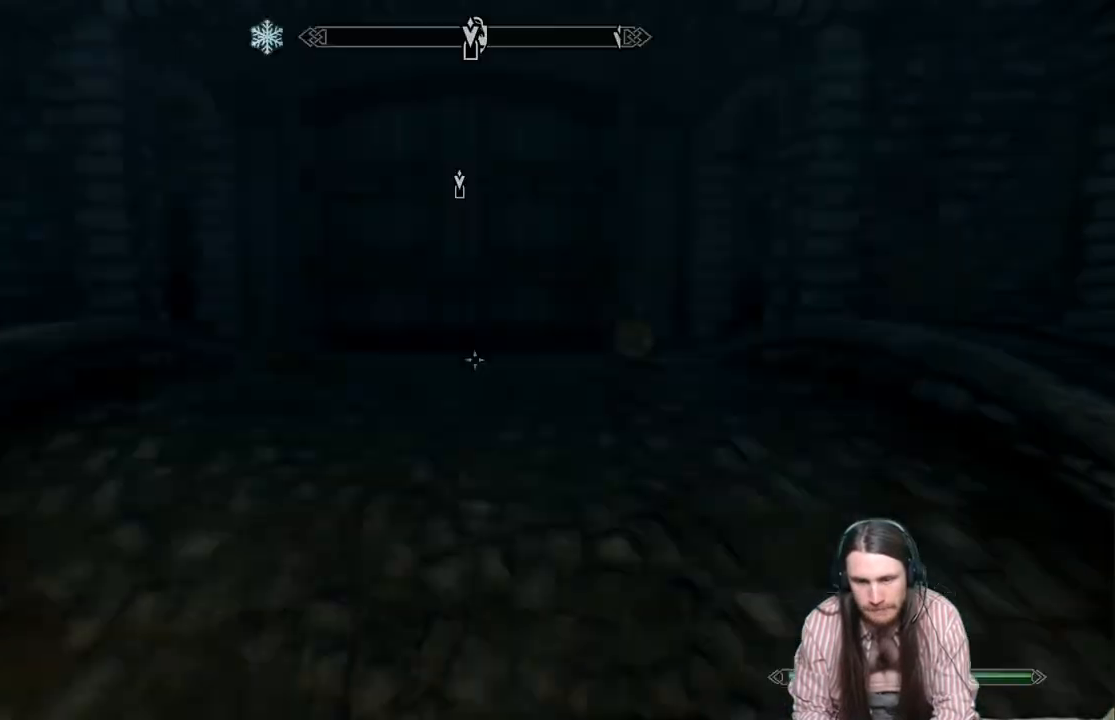
{"buttons": [], "left_stick": "up", "right_stick": "center", "events": []}
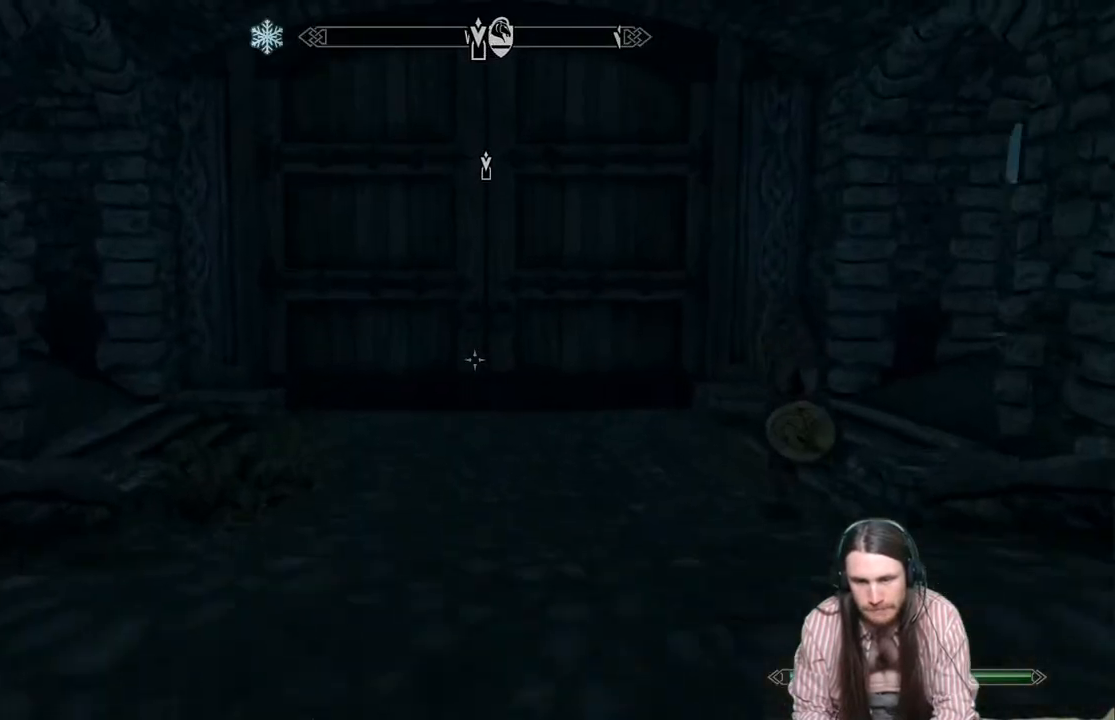
{"buttons": [], "left_stick": "up", "right_stick": "center", "events": [[50, "L1", "down"], [233, "L1", "up"]]}
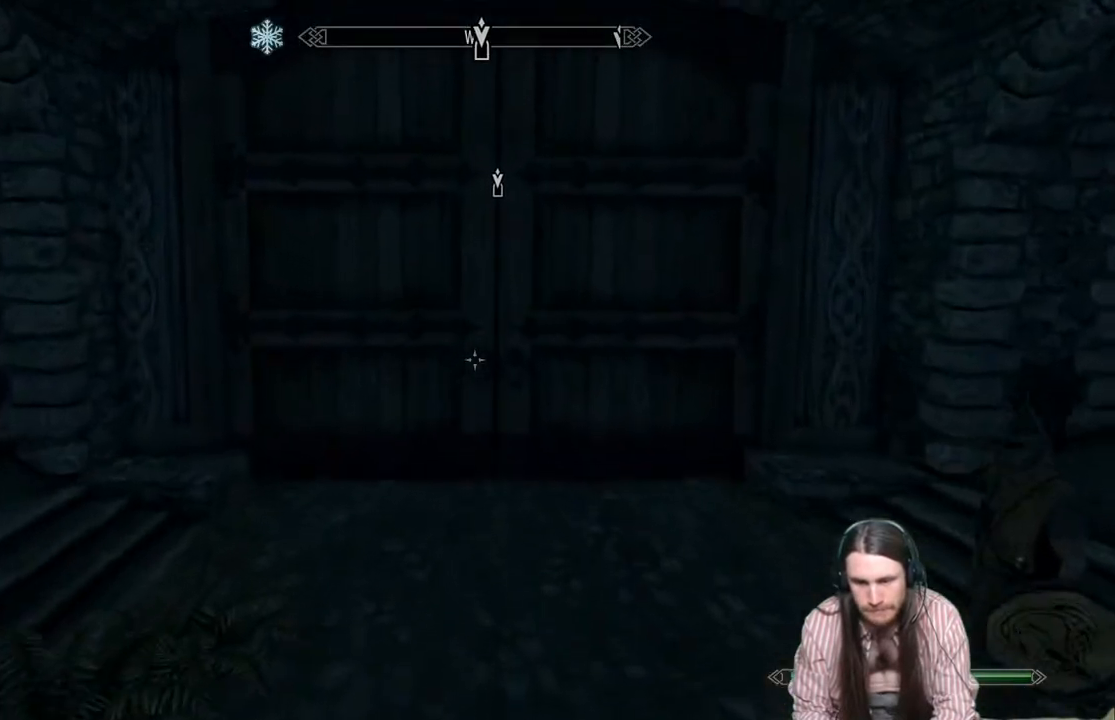
{"buttons": [], "left_stick": "up", "right_stick": "center", "events": []}
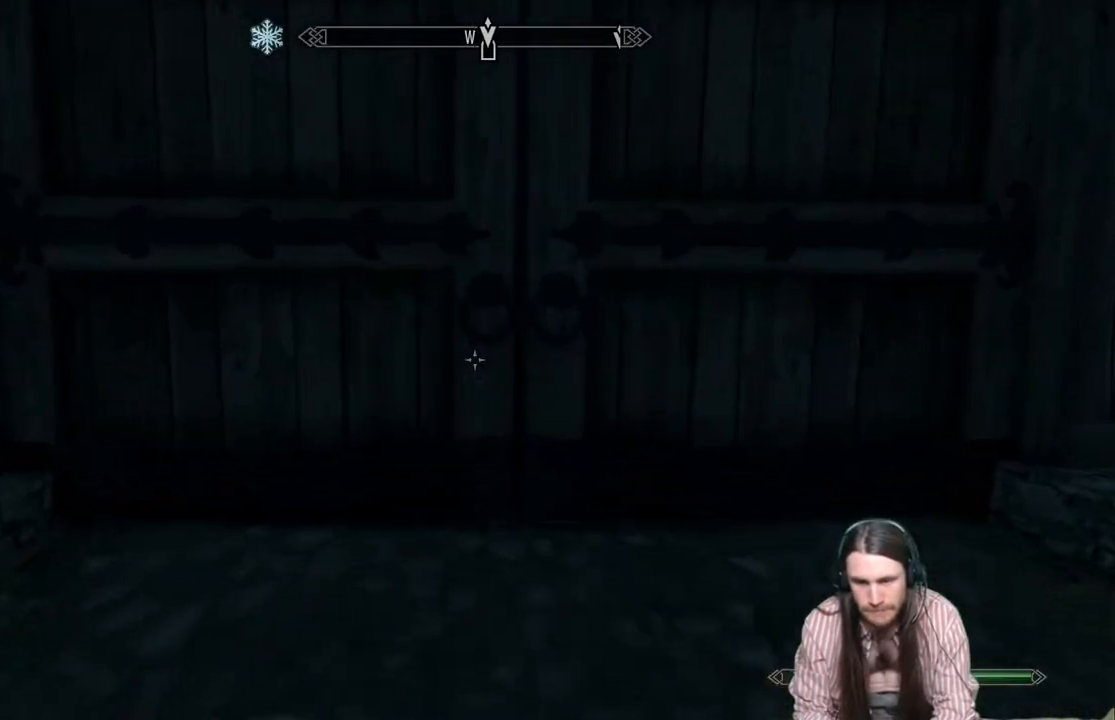
{"buttons": [], "left_stick": "up", "right_stick": "center", "events": [[67, "Y", "down"], [133, "Y", "up"], [233, "Y", "down"], [300, "Y", "up"], [400, "Y", "down"], [433, "Y", "up"]]}
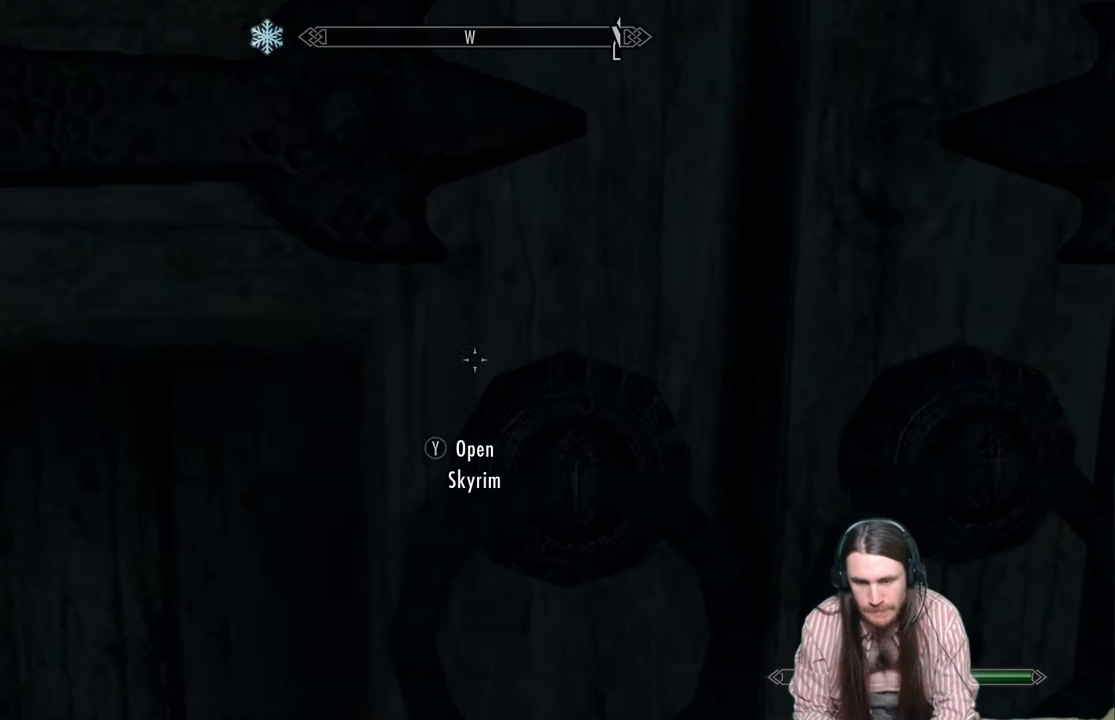
{"buttons": [], "left_stick": "center", "right_stick": "center", "events": [[33, "Y", "down"], [117, "Y", "up"], [150, "Y", "down"], [283, "Y", "up"], [283, "left_stick", "center"]]}
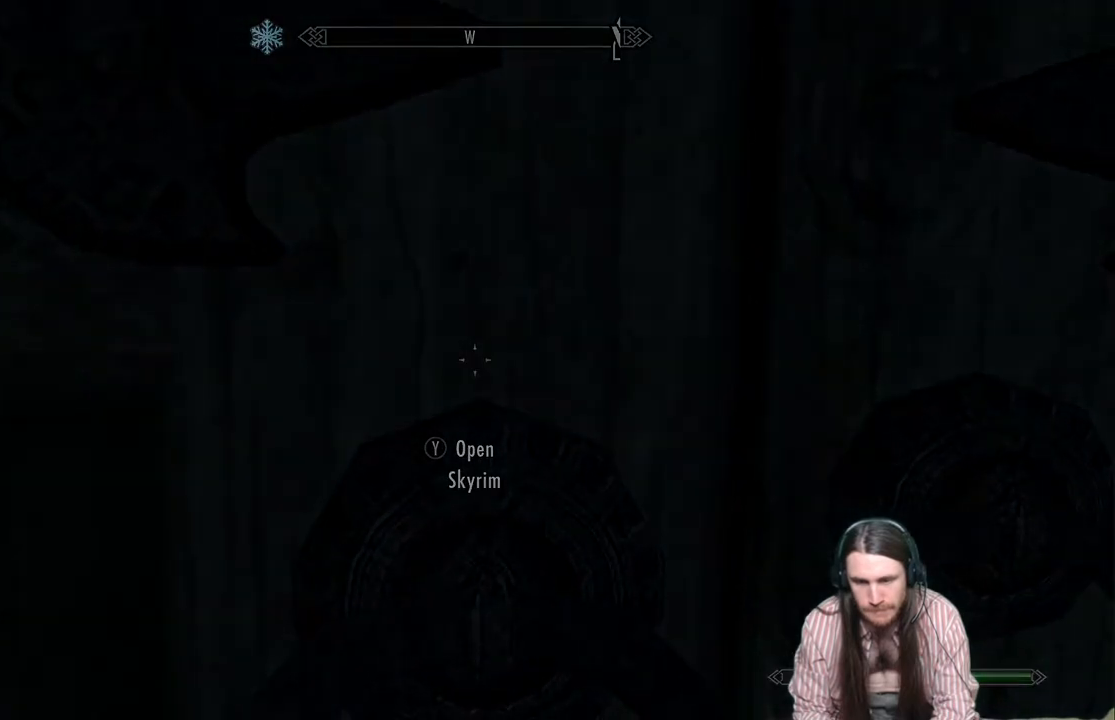
{"buttons": [], "left_stick": "center", "right_stick": "center", "events": []}
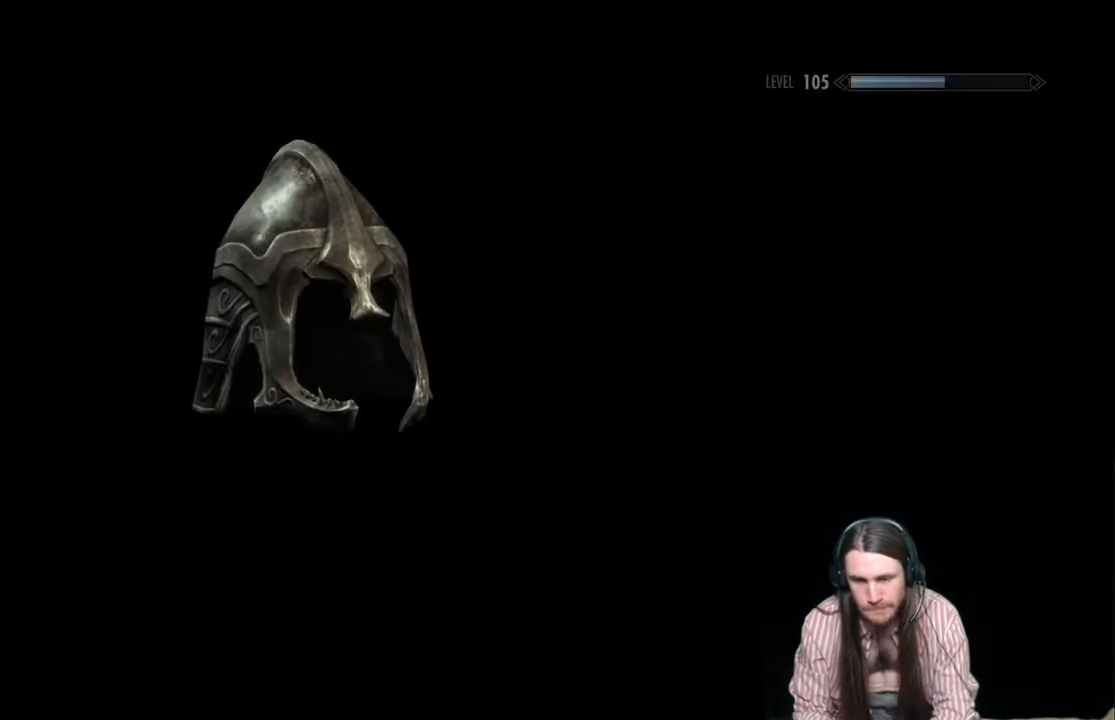
{"buttons": [], "left_stick": "center", "right_stick": "center", "events": []}
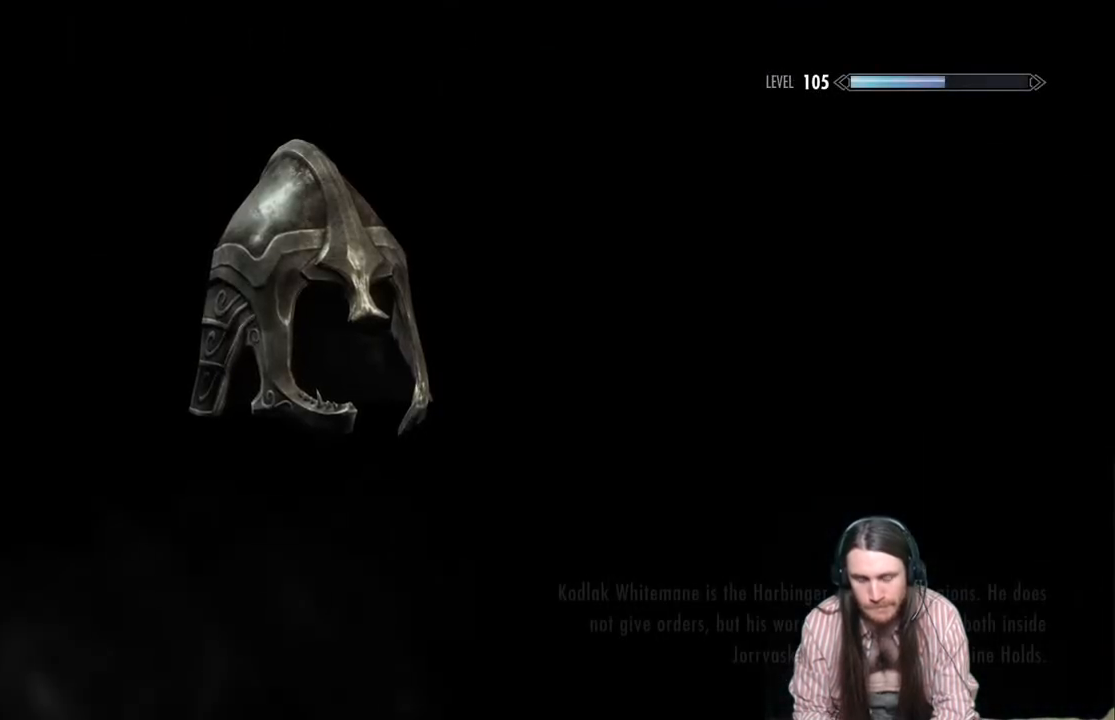
{"buttons": [], "left_stick": "center", "right_stick": "center", "events": []}